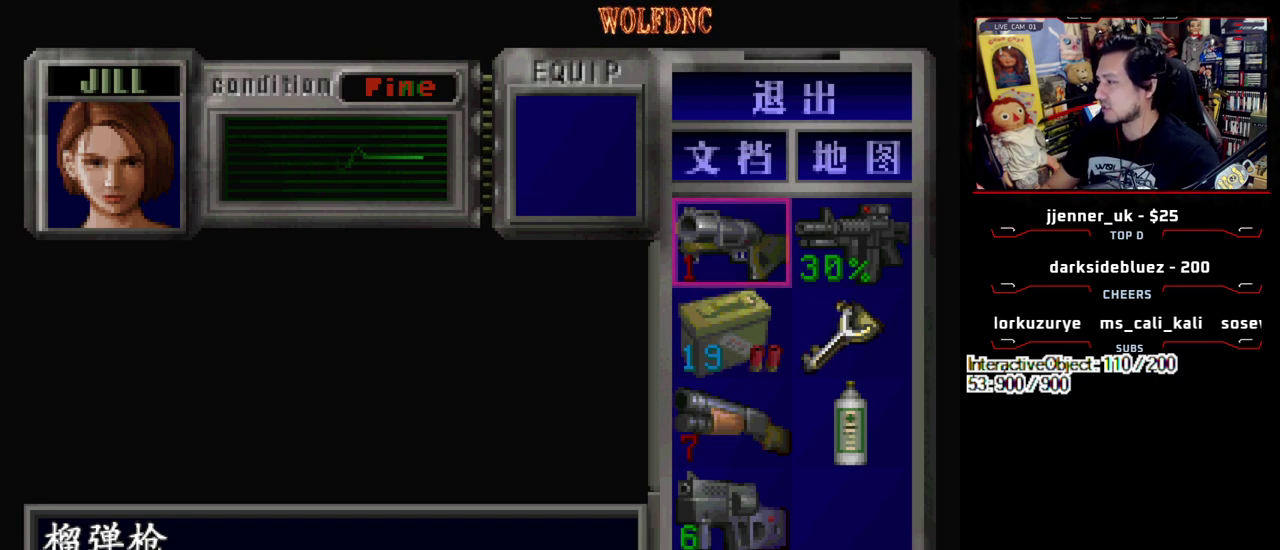
Gameplay with a controller (PlayStation layout); each line is a JSON object with the inputs held at the frame after it. "events" lists button and stick changes between this image and that frame as [ms after this image, input, new state], when the widget could be followed in between. Not read: L3 R3.
{"buttons": ["SQUARE"], "events": [[500, "SQUARE", "down"]]}
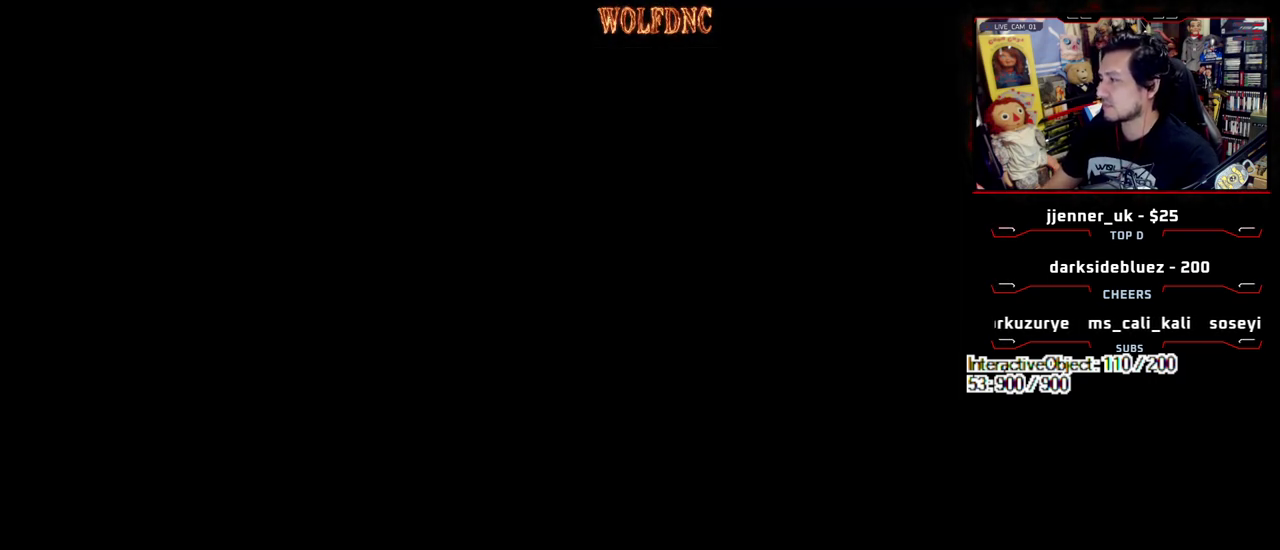
{"buttons": ["SQUARE", "DPAD_UP"], "events": [[100, "SQUARE", "up"], [133, "DPAD_RIGHT", "down"], [283, "DPAD_UP", "down"], [317, "SQUARE", "down"], [467, "DPAD_RIGHT", "up"]]}
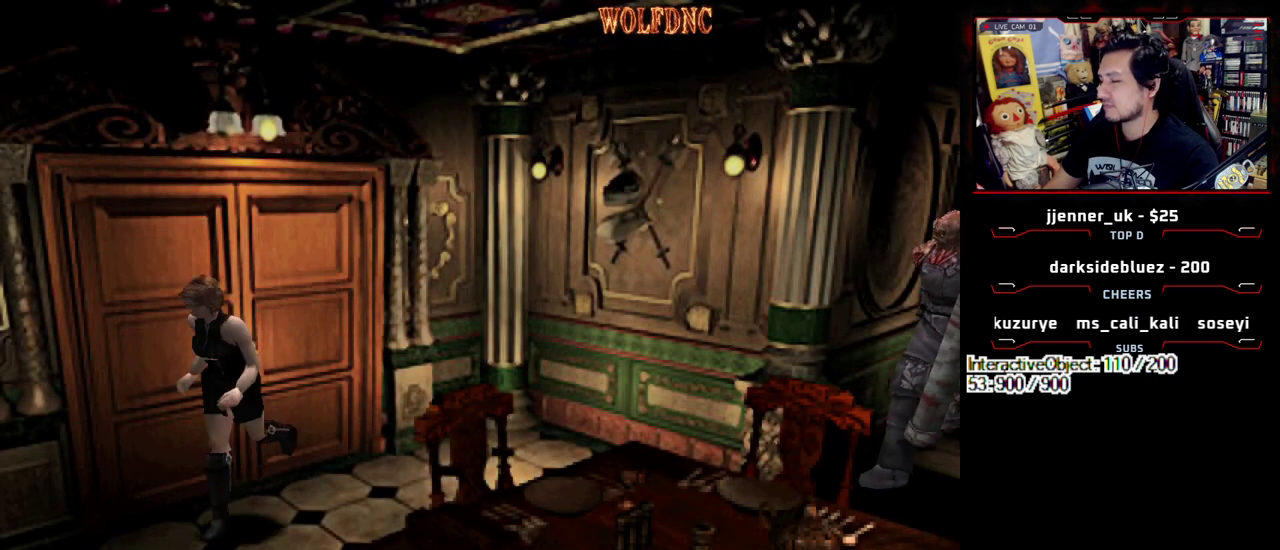
{"buttons": ["SQUARE", "DPAD_UP"], "events": [[250, "DPAD_LEFT", "down"], [483, "DPAD_LEFT", "up"]]}
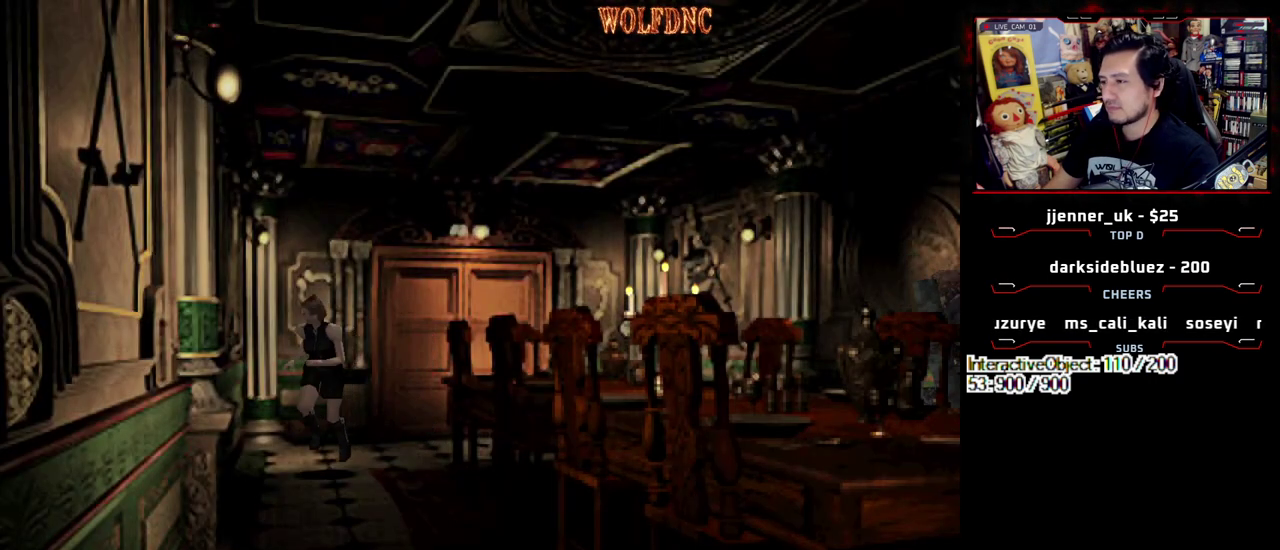
{"buttons": ["SQUARE", "DPAD_UP"], "events": [[33, "DPAD_UP", "up"], [83, "SQUARE", "up"], [167, "DPAD_LEFT", "down"], [217, "DPAD_UP", "down"], [267, "SQUARE", "down"], [500, "DPAD_LEFT", "up"]]}
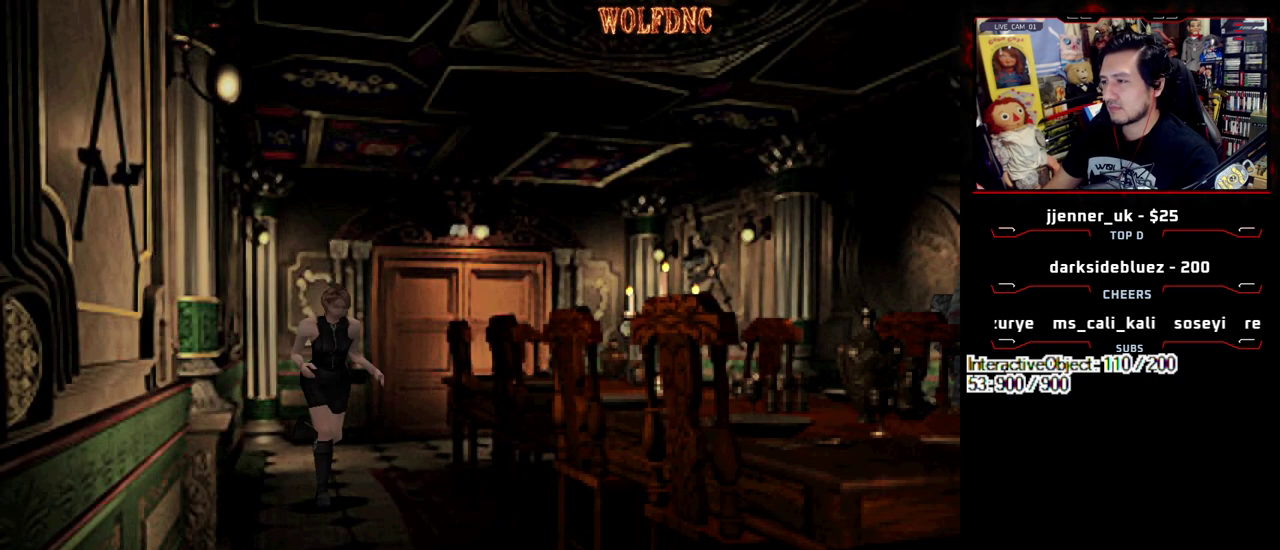
{"buttons": [], "events": [[183, "DPAD_RIGHT", "down"], [383, "DPAD_RIGHT", "up"], [417, "DPAD_UP", "up"], [467, "SQUARE", "up"]]}
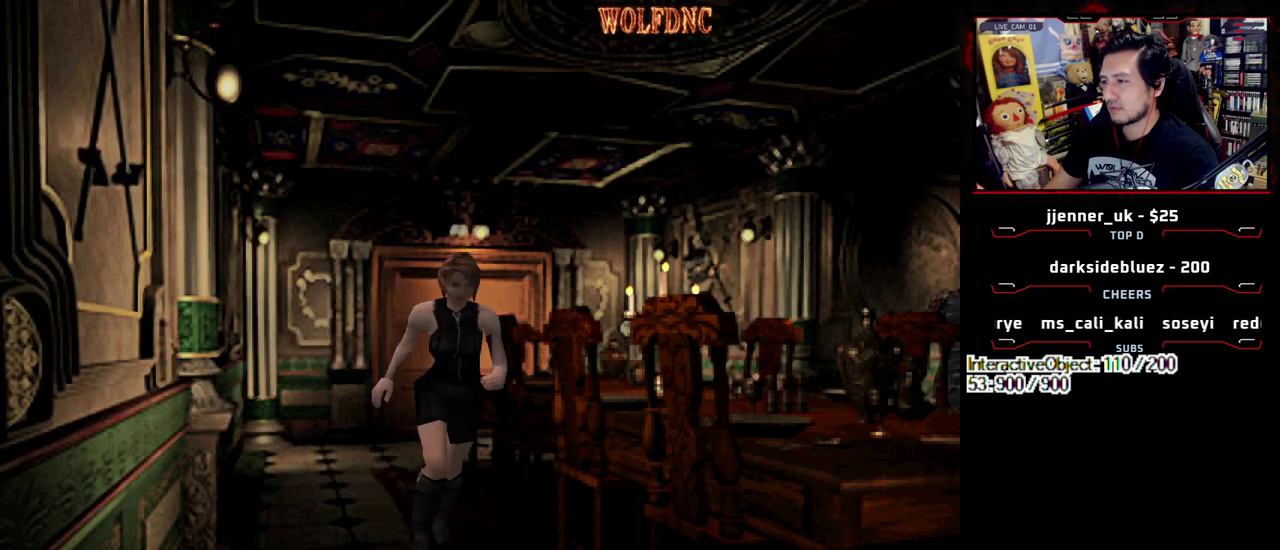
{"buttons": [], "events": [[17, "DPAD_DOWN", "down"], [67, "SQUARE", "down"], [117, "DPAD_DOWN", "up"], [150, "SQUARE", "up"], [200, "DPAD_UP", "down"], [250, "SQUARE", "down"], [433, "DPAD_UP", "up"], [433, "SQUARE", "up"]]}
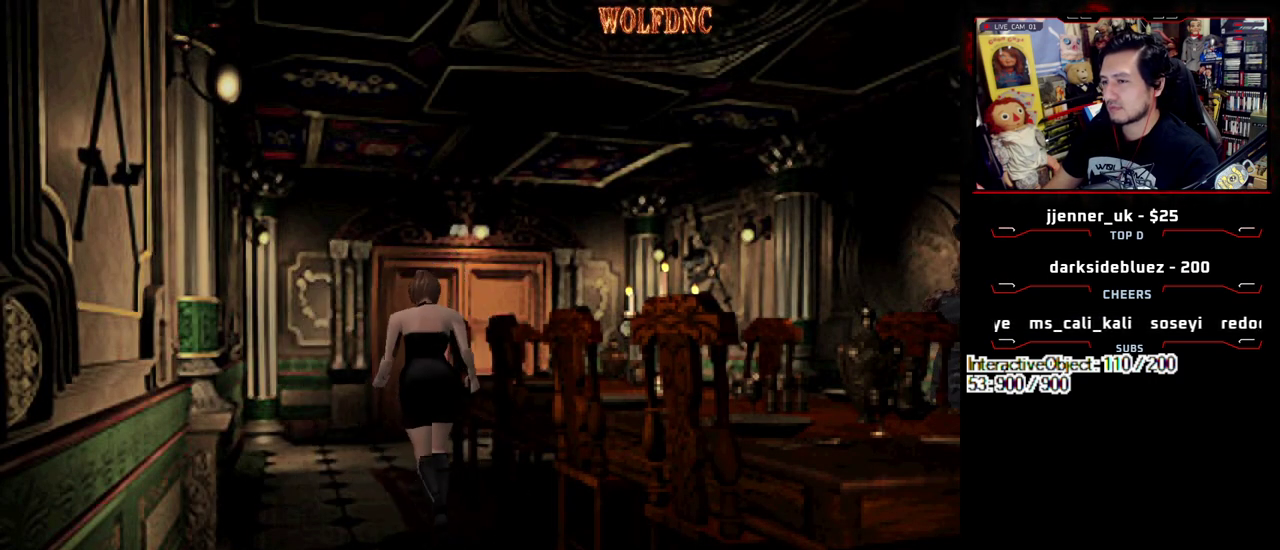
{"buttons": ["SQUARE"], "events": [[167, "DPAD_UP", "down"], [217, "SQUARE", "down"], [500, "DPAD_UP", "up"]]}
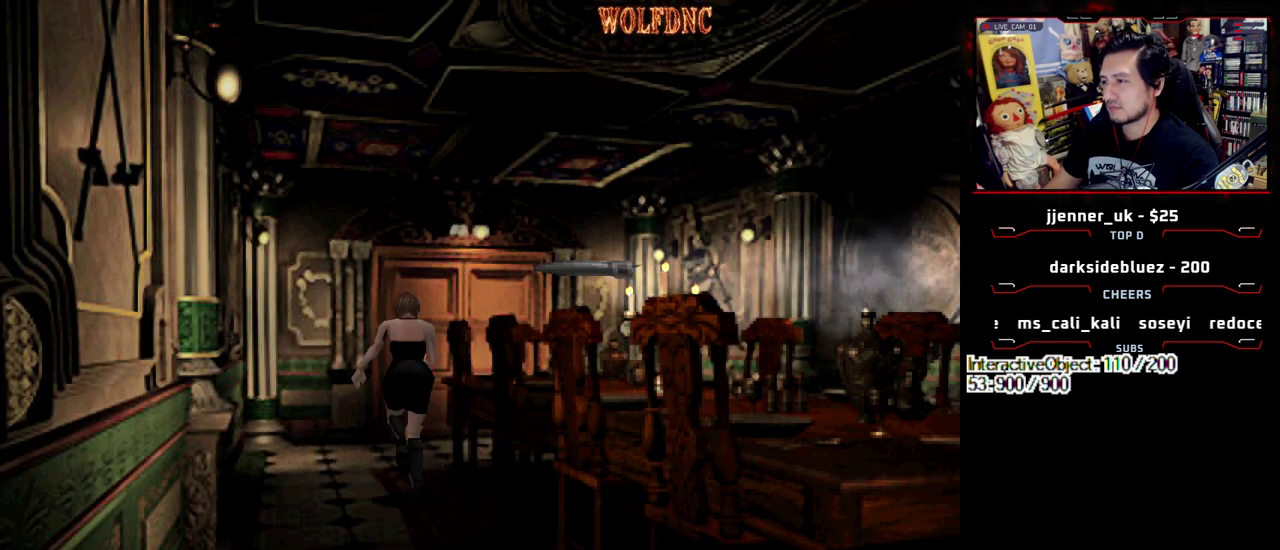
{"buttons": ["DPAD_DOWN"], "events": [[50, "SQUARE", "up"], [100, "DPAD_DOWN", "down"]]}
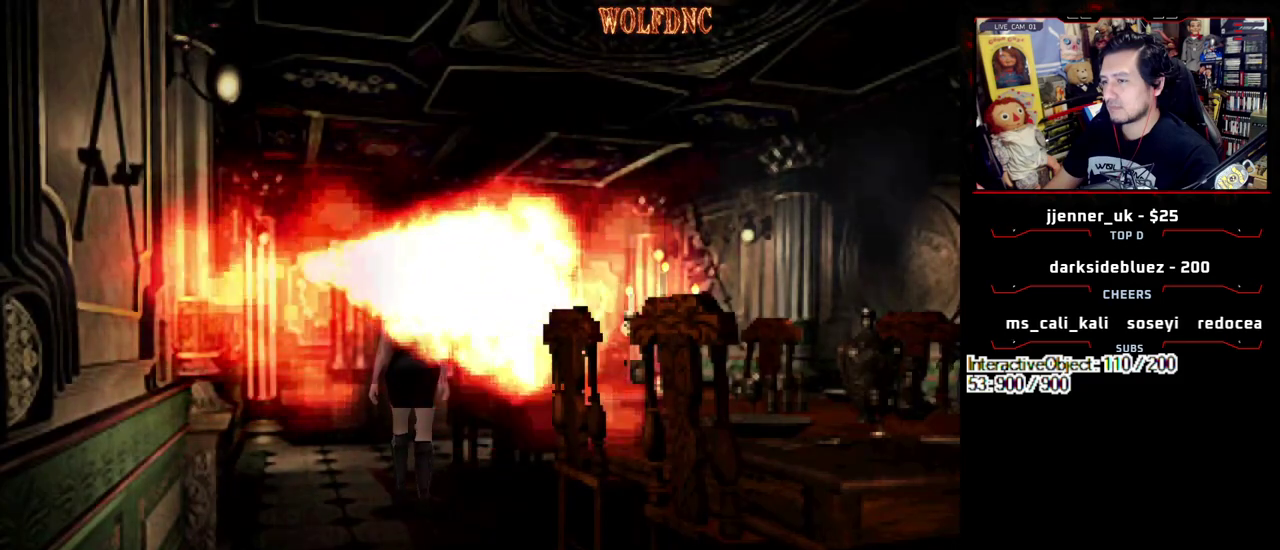
{"buttons": ["DPAD_DOWN"], "events": []}
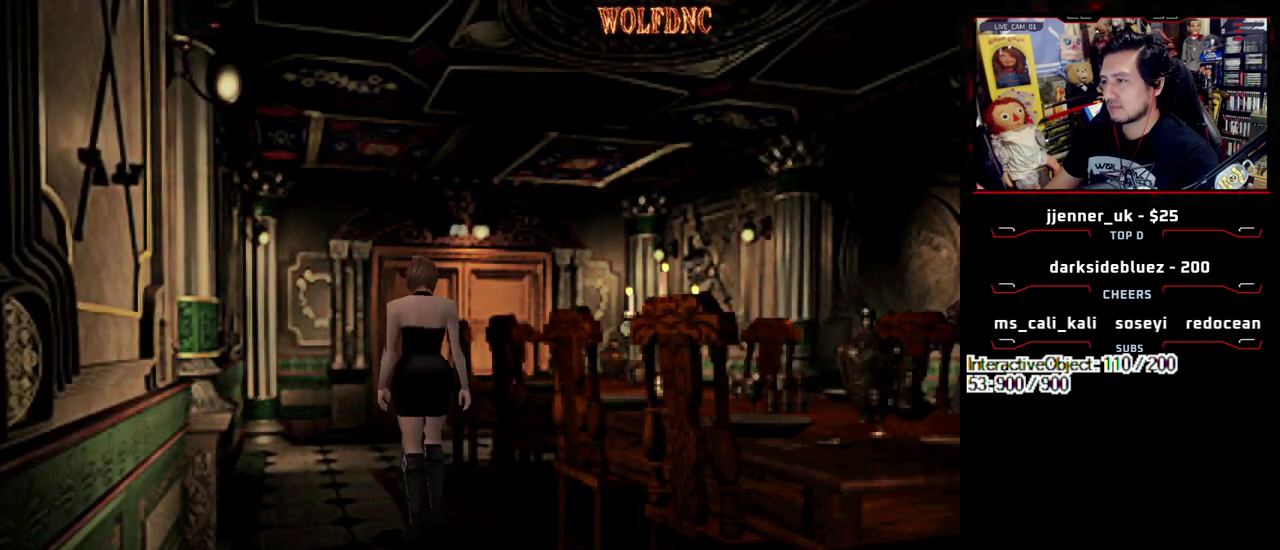
{"buttons": ["SQUARE", "DPAD_UP"], "events": [[133, "DPAD_DOWN", "up"], [367, "DPAD_UP", "down"], [400, "SQUARE", "down"]]}
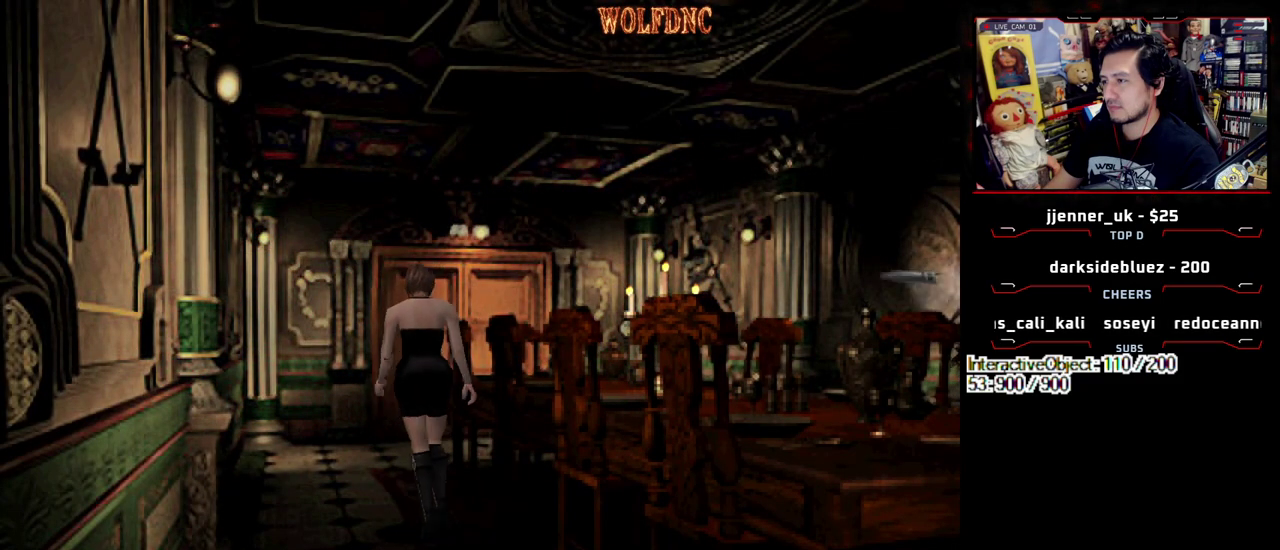
{"buttons": ["DPAD_DOWN"], "events": [[183, "DPAD_UP", "up"], [233, "SQUARE", "up"], [283, "DPAD_DOWN", "down"]]}
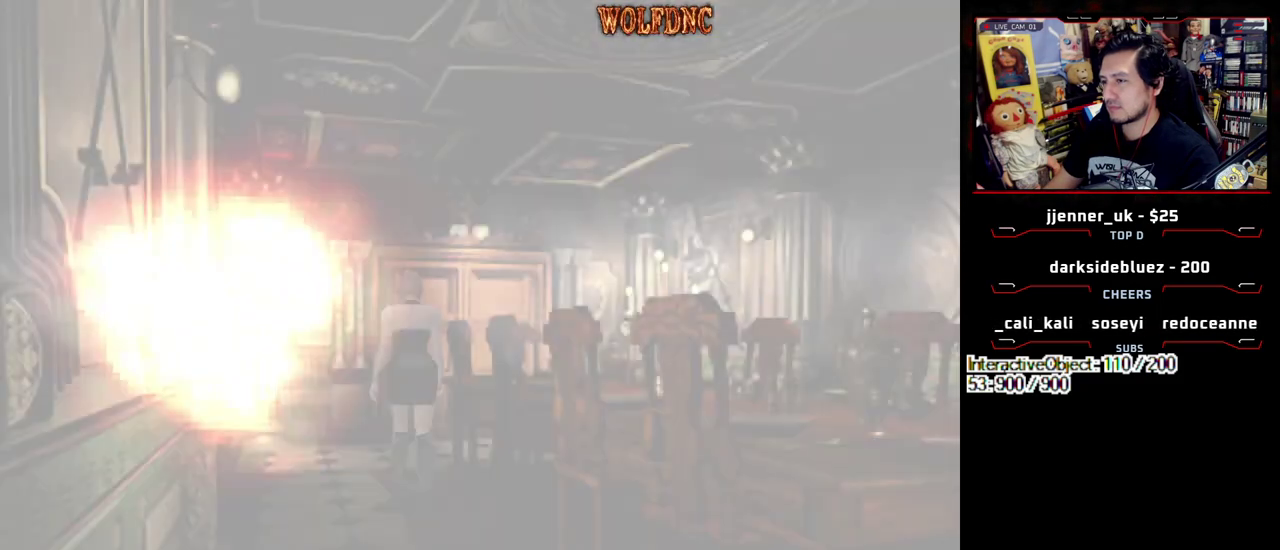
{"buttons": ["DPAD_DOWN"], "events": []}
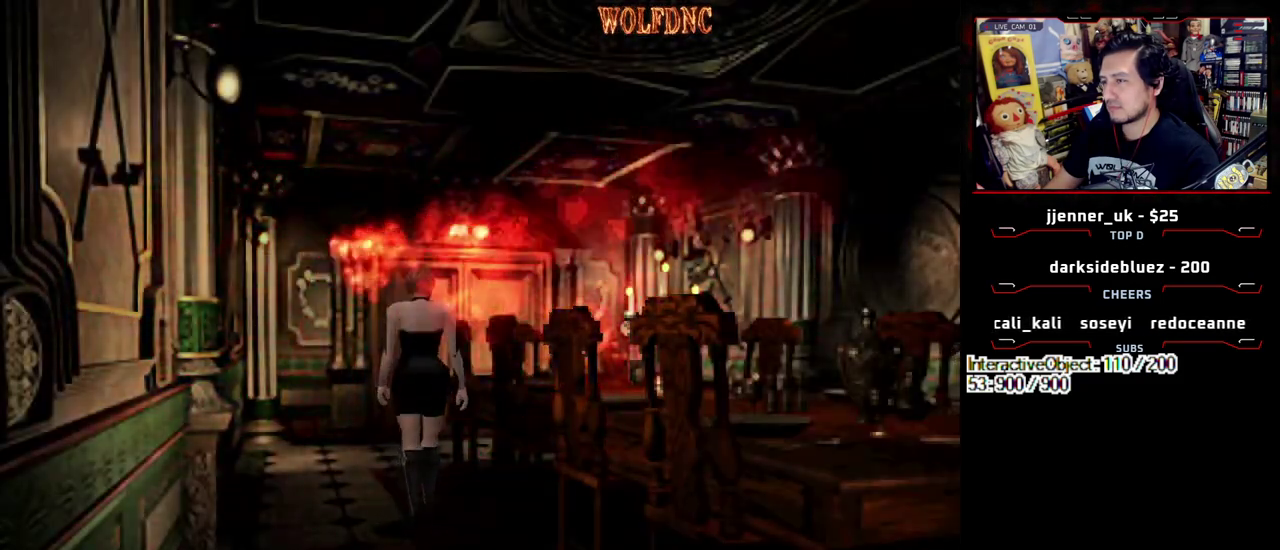
{"buttons": [], "events": [[167, "DPAD_DOWN", "up"]]}
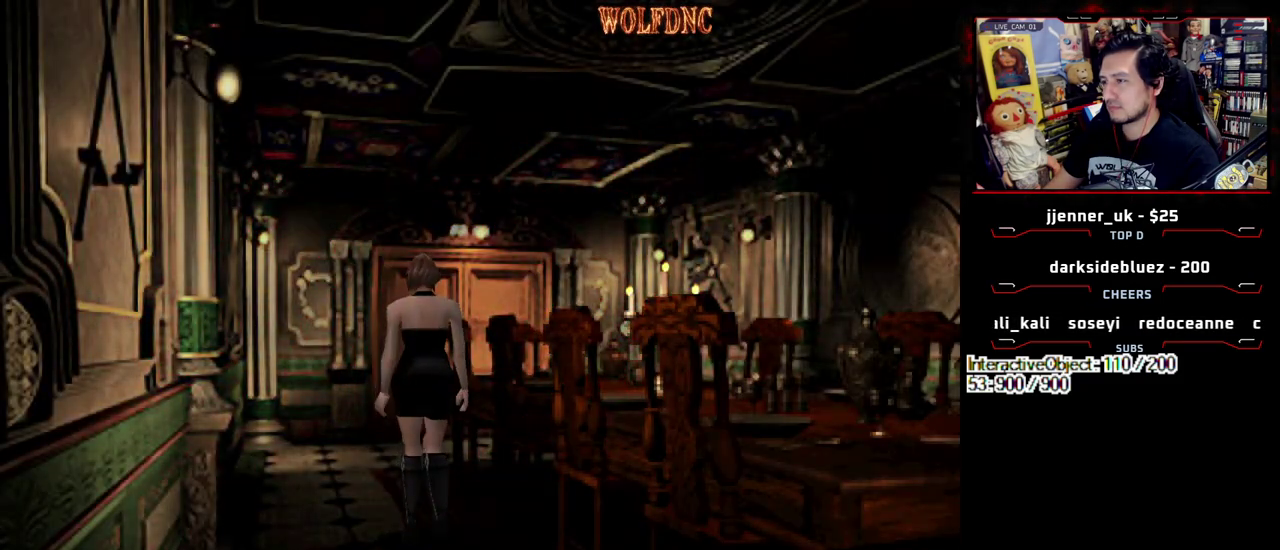
{"buttons": ["DPAD_DOWN"], "events": [[100, "DPAD_UP", "down"], [100, "SQUARE", "down"], [417, "DPAD_UP", "up"], [417, "SQUARE", "up"], [467, "DPAD_DOWN", "down"]]}
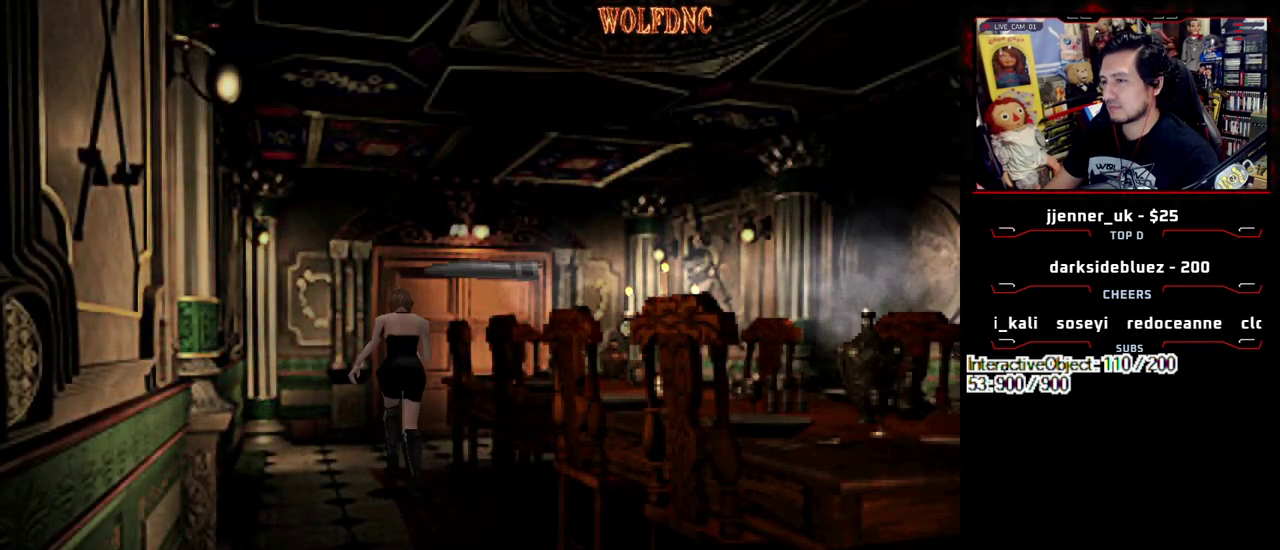
{"buttons": ["DPAD_DOWN"], "events": []}
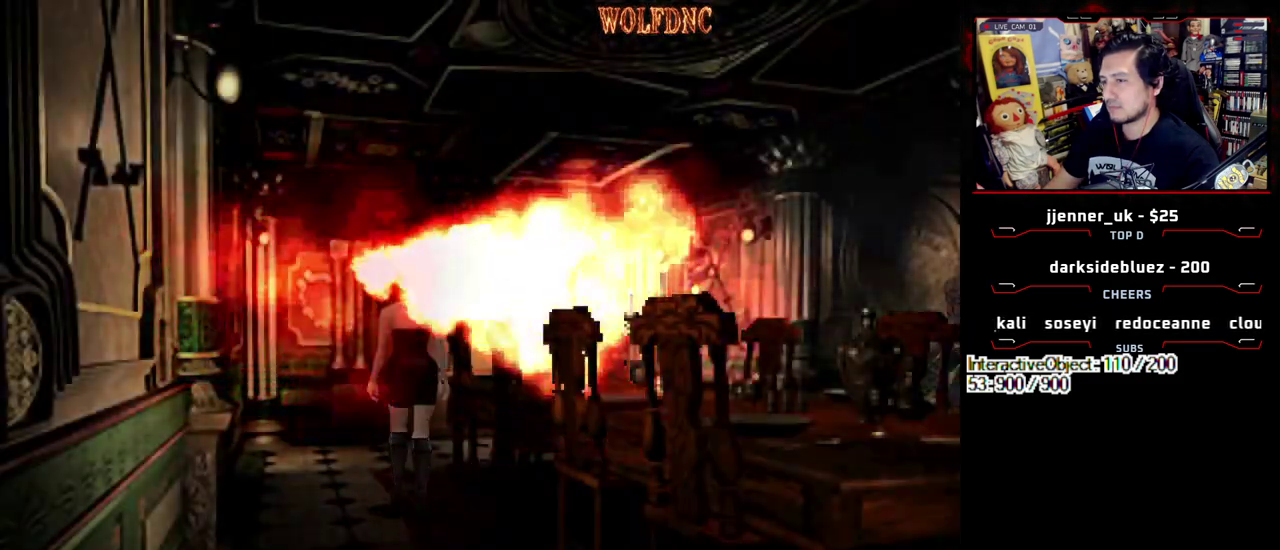
{"buttons": ["CIRCLE"], "events": [[367, "CIRCLE", "down"], [367, "DPAD_DOWN", "up"], [450, "CIRCLE", "up"], [500, "CIRCLE", "down"]]}
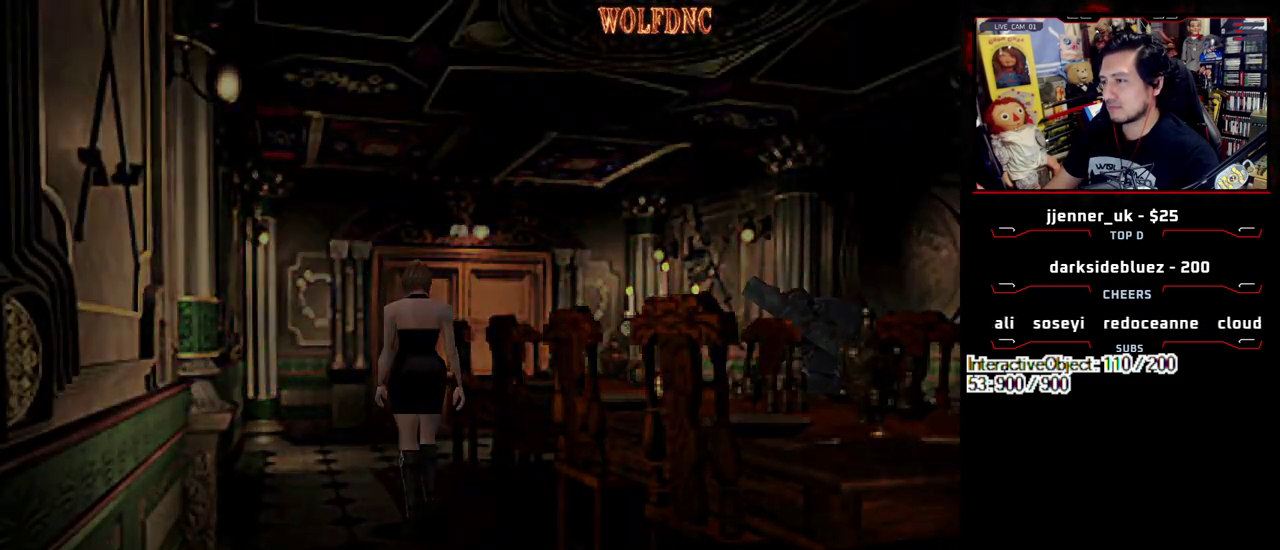
{"buttons": [], "events": [[100, "CIRCLE", "up"]]}
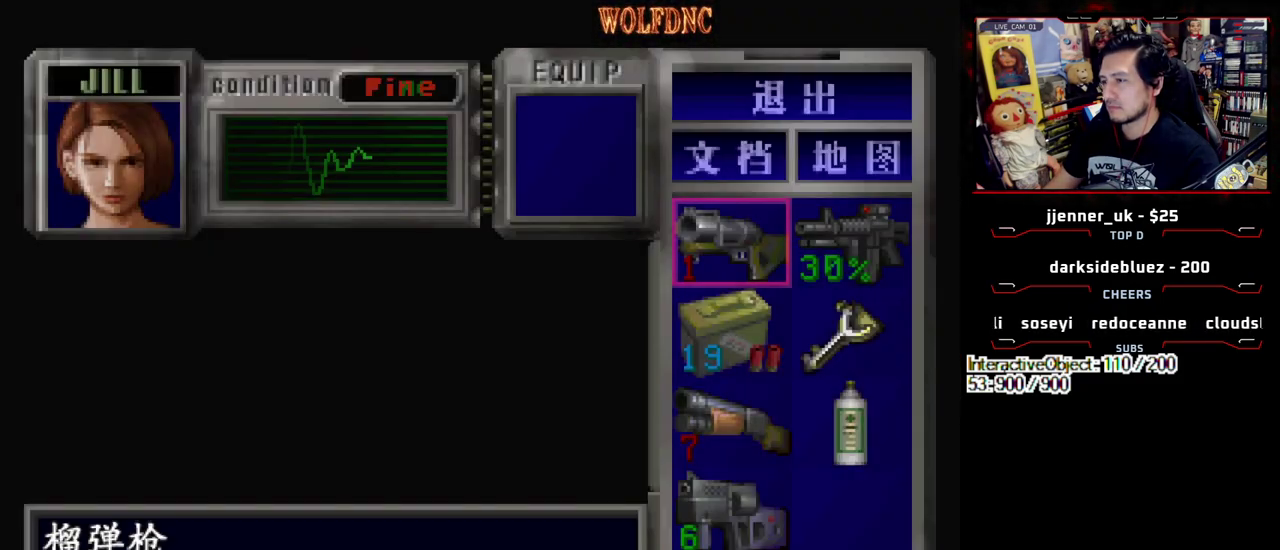
{"buttons": ["DPAD_DOWN"], "events": [[300, "CIRCLE", "down"], [383, "CIRCLE", "up"], [483, "DPAD_DOWN", "down"]]}
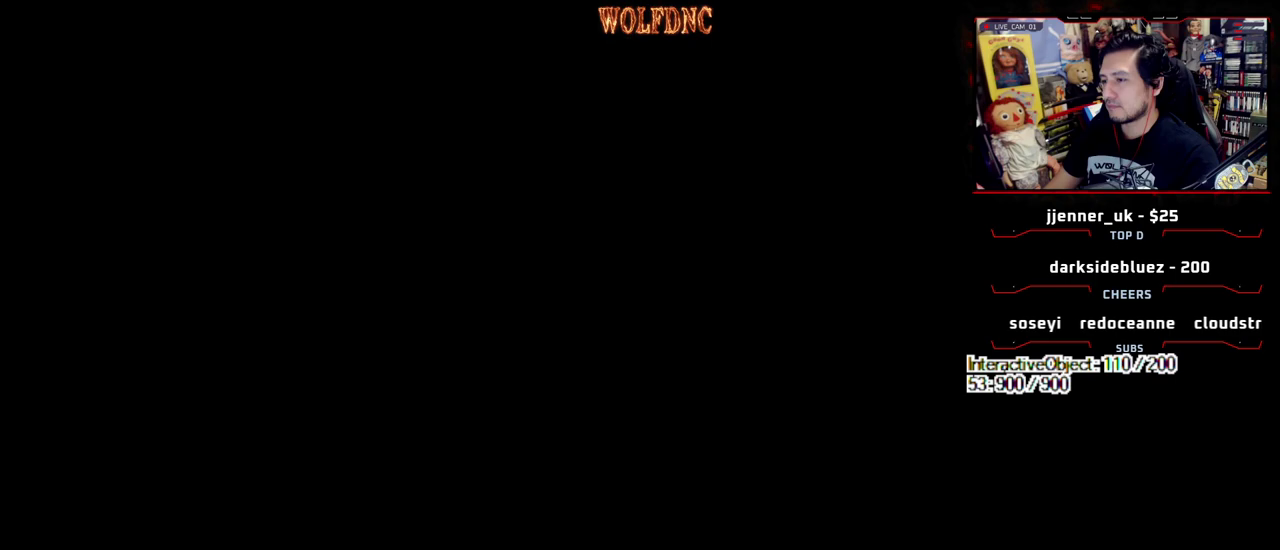
{"buttons": ["SQUARE", "DPAD_UP"], "events": [[83, "SQUARE", "down"], [217, "DPAD_DOWN", "up"], [217, "SQUARE", "up"], [317, "DPAD_UP", "down"], [367, "SQUARE", "down"]]}
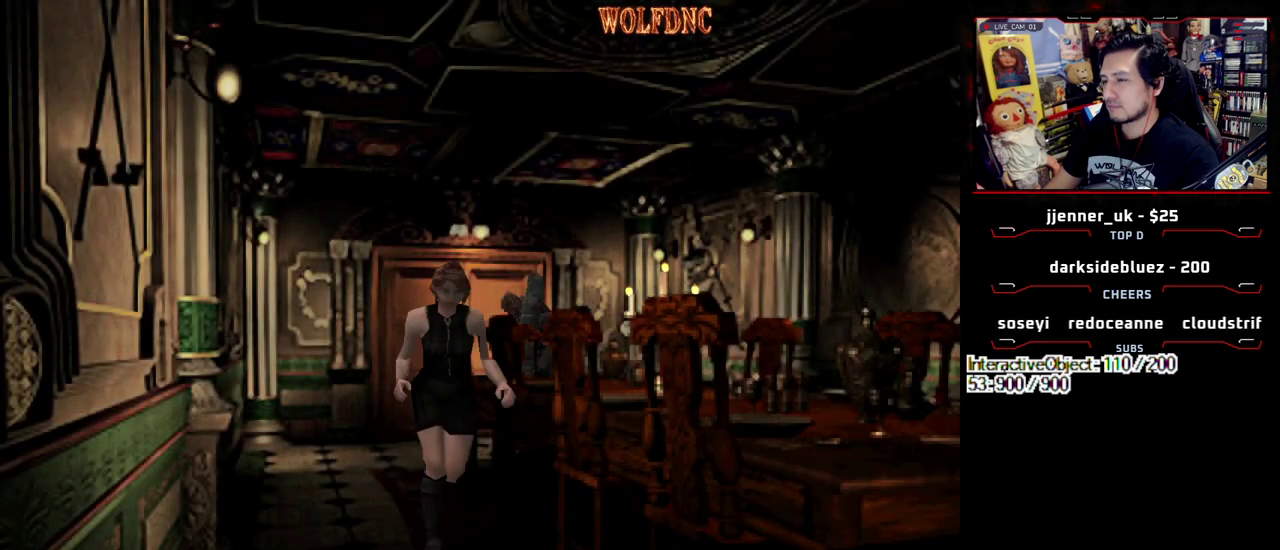
{"buttons": ["SQUARE", "DPAD_UP"], "events": []}
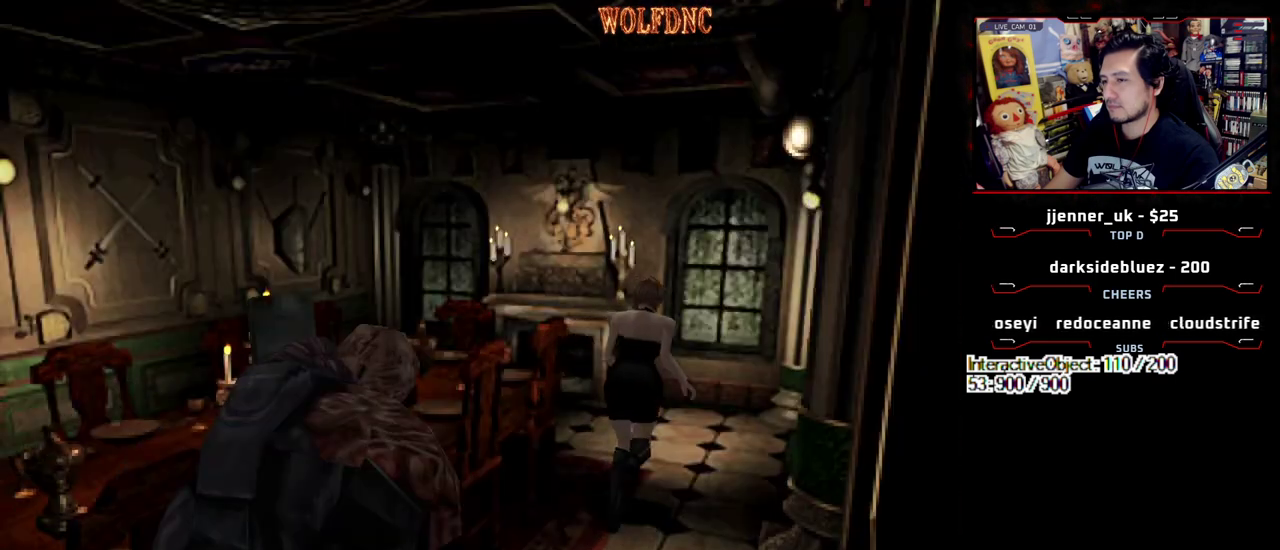
{"buttons": ["SQUARE", "DPAD_UP", "DPAD_LEFT"], "events": [[117, "DPAD_LEFT", "down"]]}
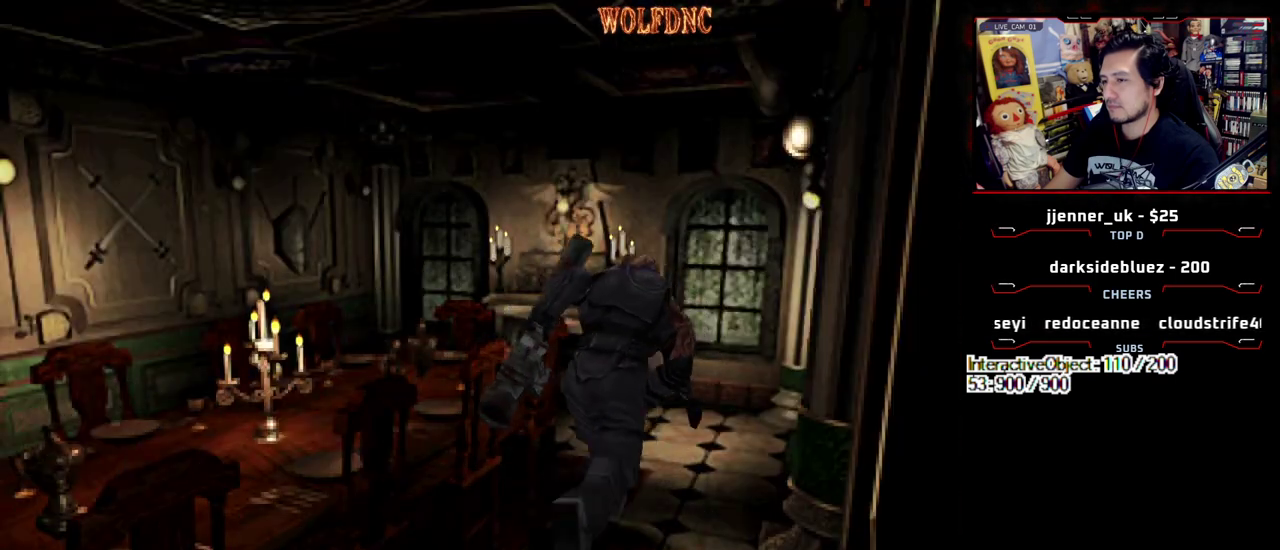
{"buttons": ["CROSS", "SQUARE", "DPAD_UP", "DPAD_LEFT"], "events": [[117, "CROSS", "down"], [267, "CROSS", "up"], [317, "CROSS", "down"]]}
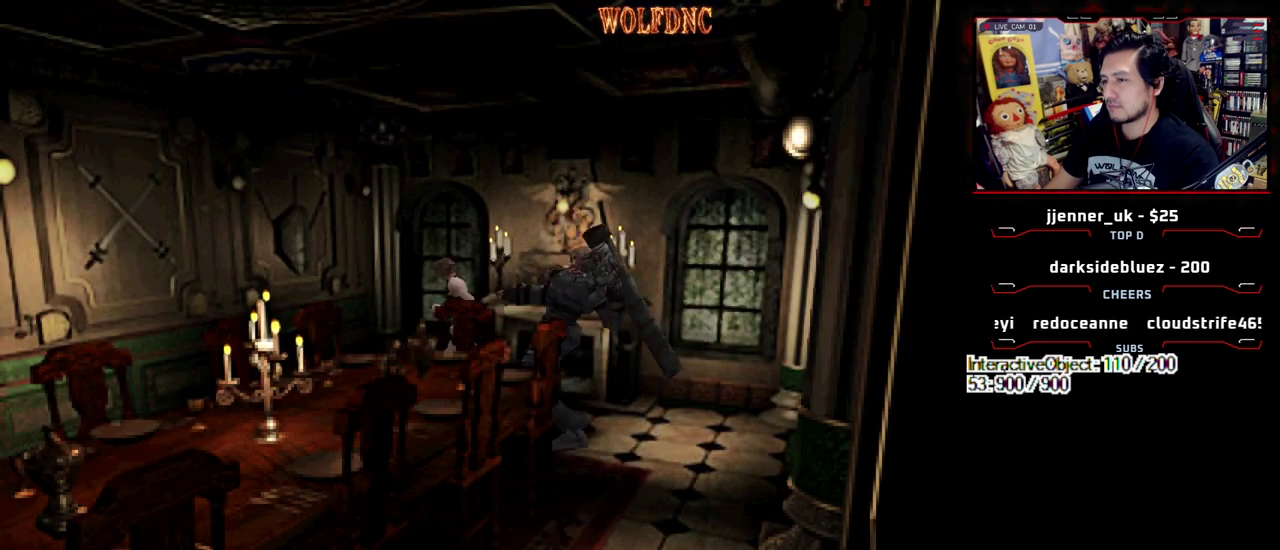
{"buttons": ["SQUARE", "DPAD_UP"], "events": [[100, "CROSS", "up"], [333, "DPAD_LEFT", "up"]]}
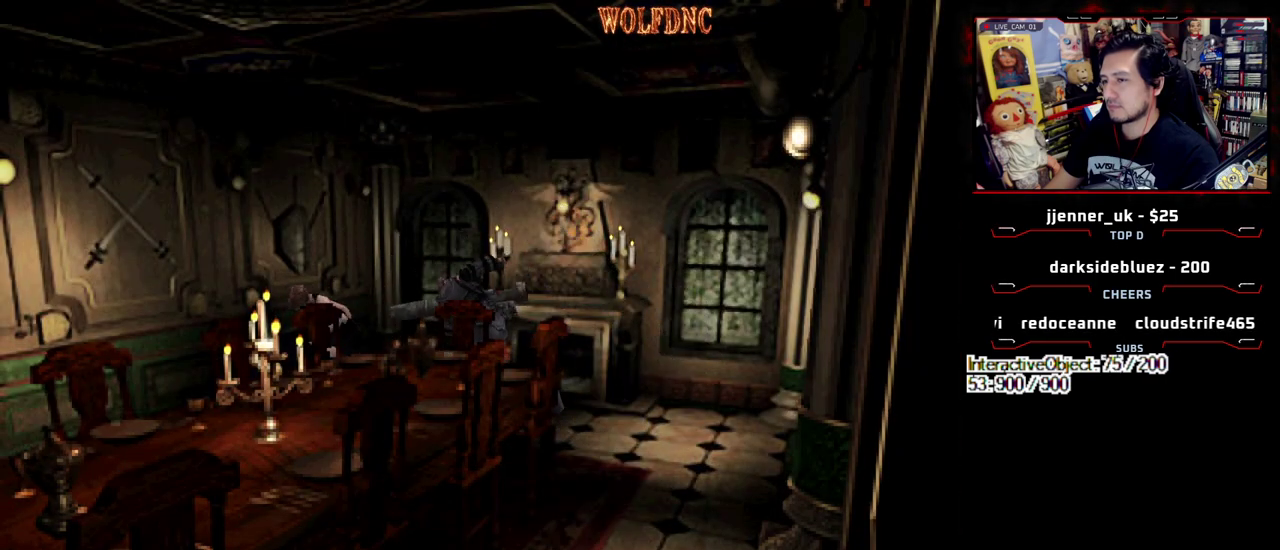
{"buttons": ["SQUARE", "DPAD_UP"], "events": [[117, "DPAD_UP", "up"], [200, "SQUARE", "up"], [300, "DPAD_UP", "down"], [350, "SQUARE", "down"]]}
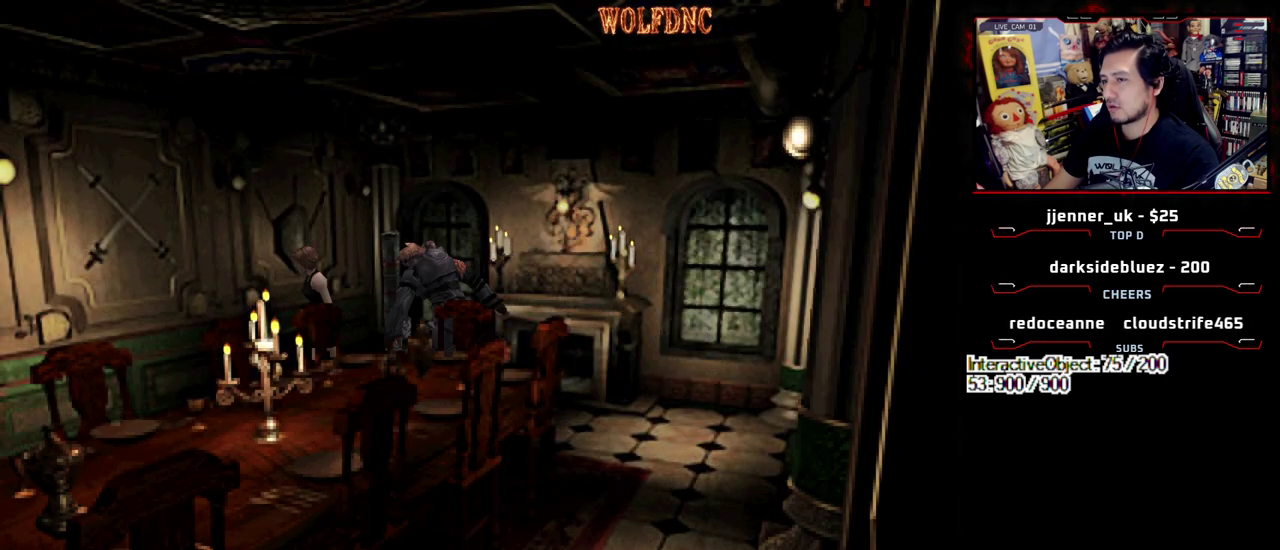
{"buttons": ["CIRCLE", "SQUARE"], "events": [[133, "DPAD_LEFT", "down"], [317, "DPAD_LEFT", "up"], [500, "CIRCLE", "down"], [500, "DPAD_UP", "up"]]}
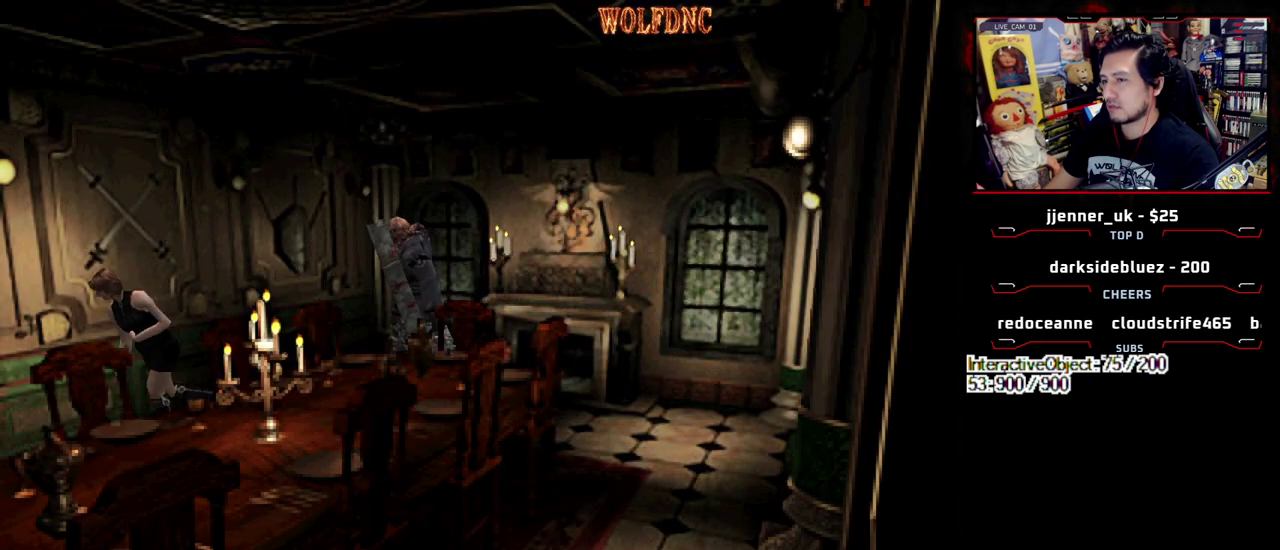
{"buttons": [], "events": [[50, "SQUARE", "up"], [233, "CIRCLE", "up"]]}
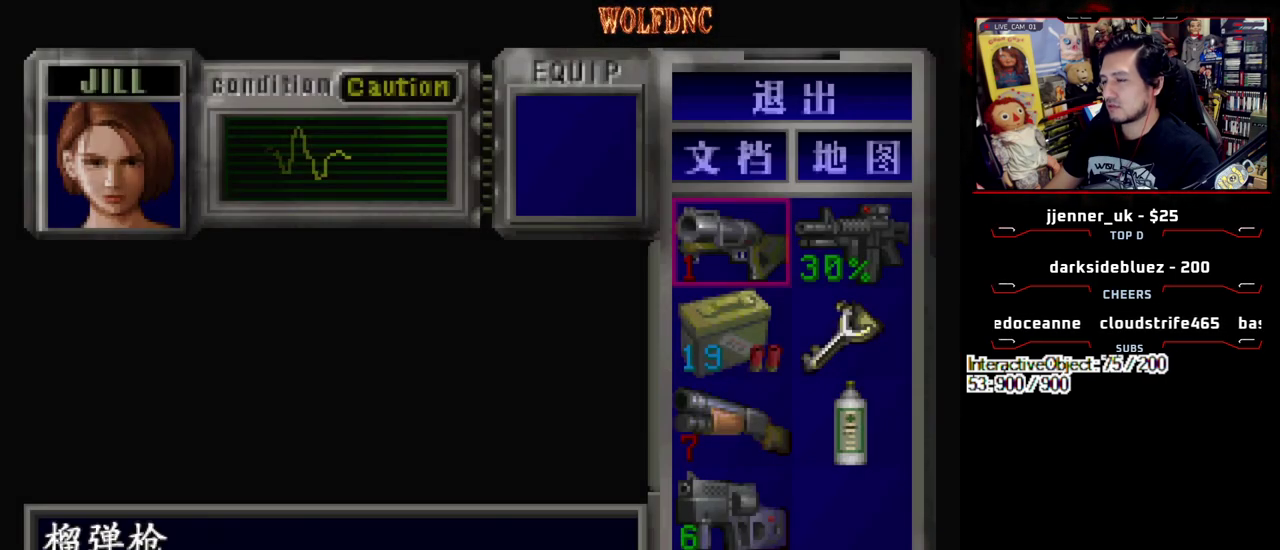
{"buttons": [], "events": []}
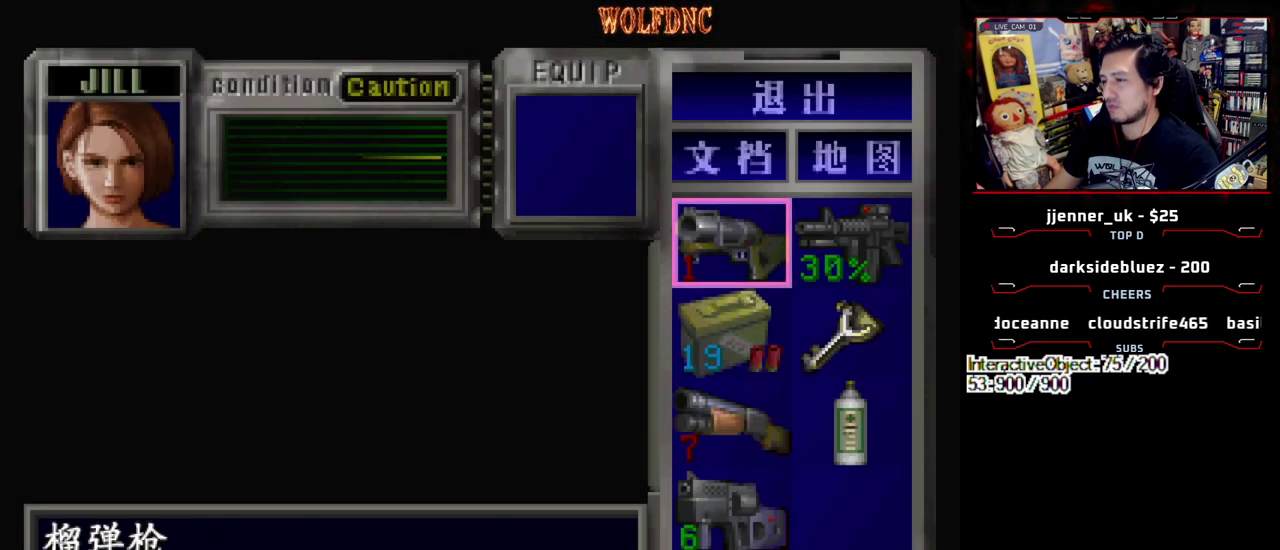
{"buttons": [], "events": []}
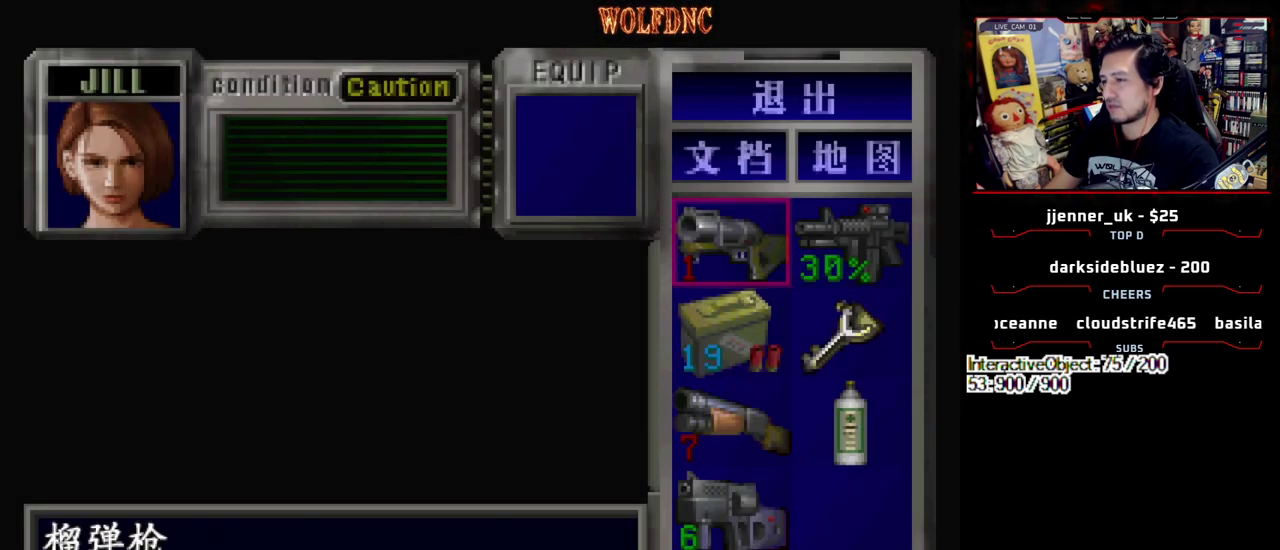
{"buttons": ["SQUARE", "DPAD_UP"], "events": [[100, "CIRCLE", "down"], [183, "CIRCLE", "up"], [233, "DPAD_UP", "down"], [283, "SQUARE", "down"]]}